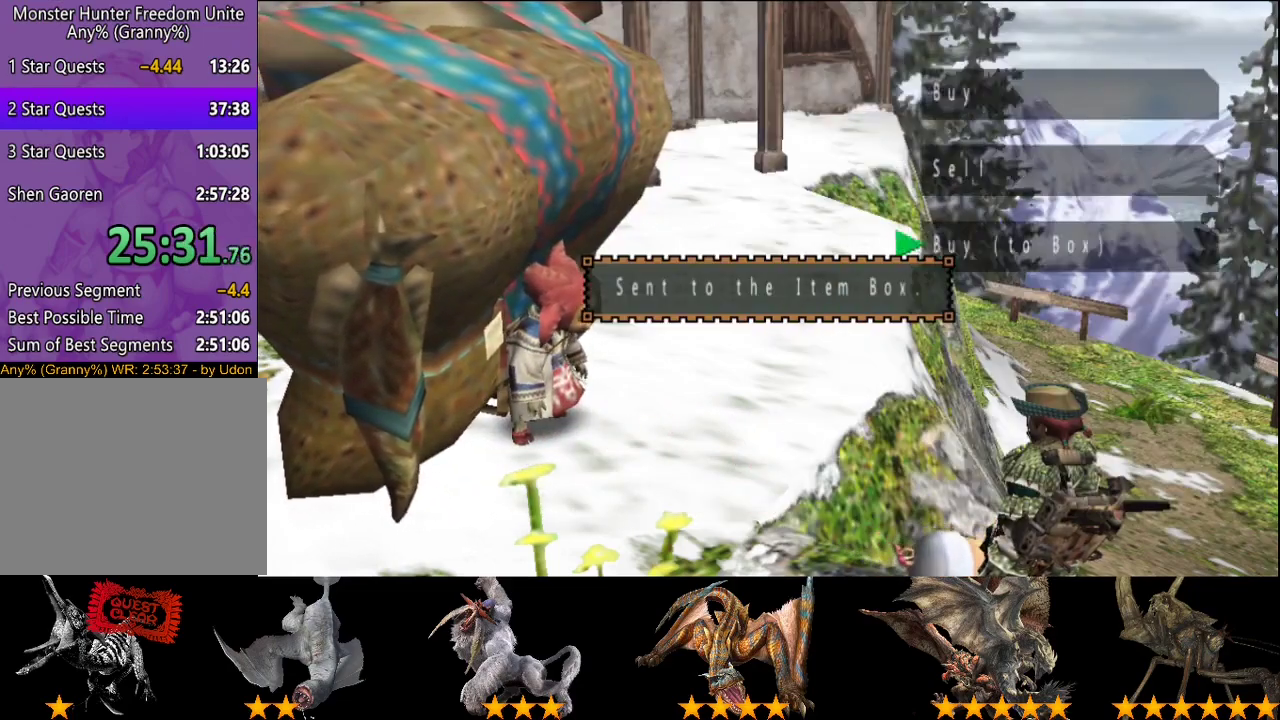
Gameplay with a controller (PlayStation layout); each line is a JSON object with the inputs held at the frame after it. "events" lists button and stick changes between this image and that frame as [ms after this image, input, new state], when the widget could be followed in between. This overlay highlights the sticks when they move; stick clicks (L3 R3) are not distinguishable. Not read: L2 L3 R2 R3.
{"buttons": [], "left_stick": "right", "right_stick": "center", "events": [[17, "left_stick", "right"]]}
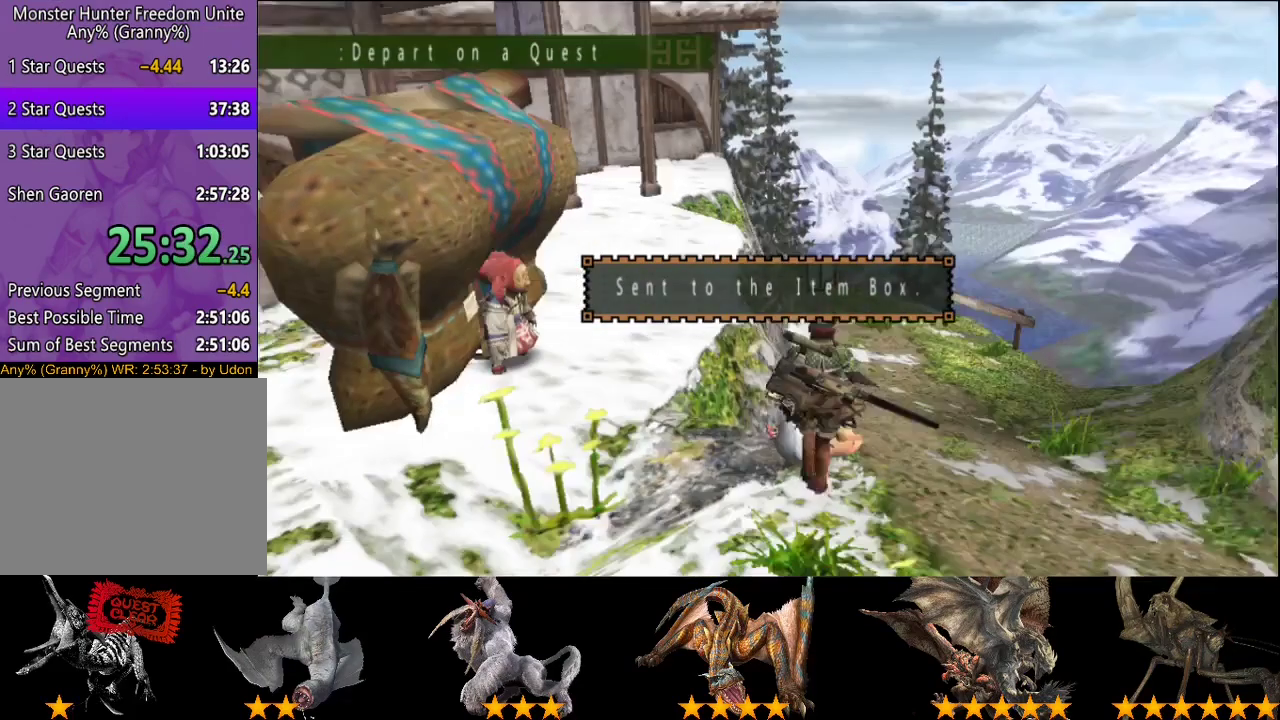
{"buttons": [], "left_stick": "down-right", "right_stick": "center", "events": [[83, "left_stick", "down-right"]]}
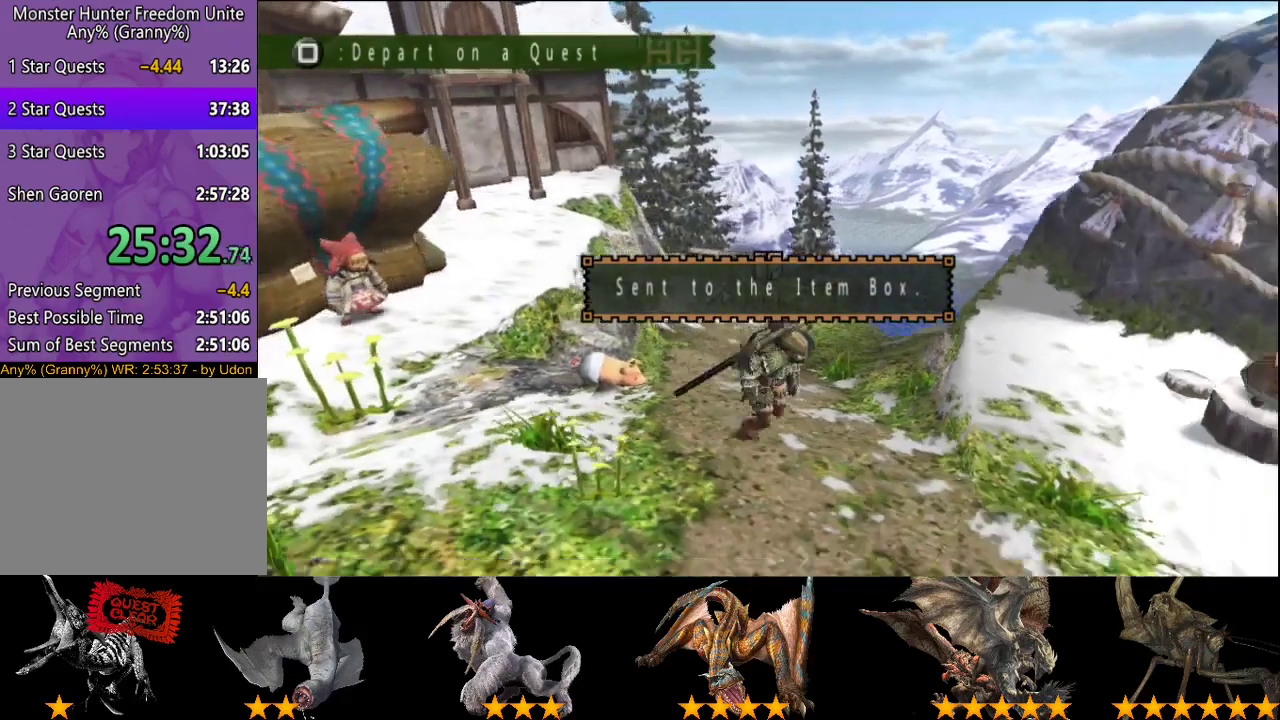
{"buttons": [], "left_stick": "right", "right_stick": "center", "events": [[500, "left_stick", "right"]]}
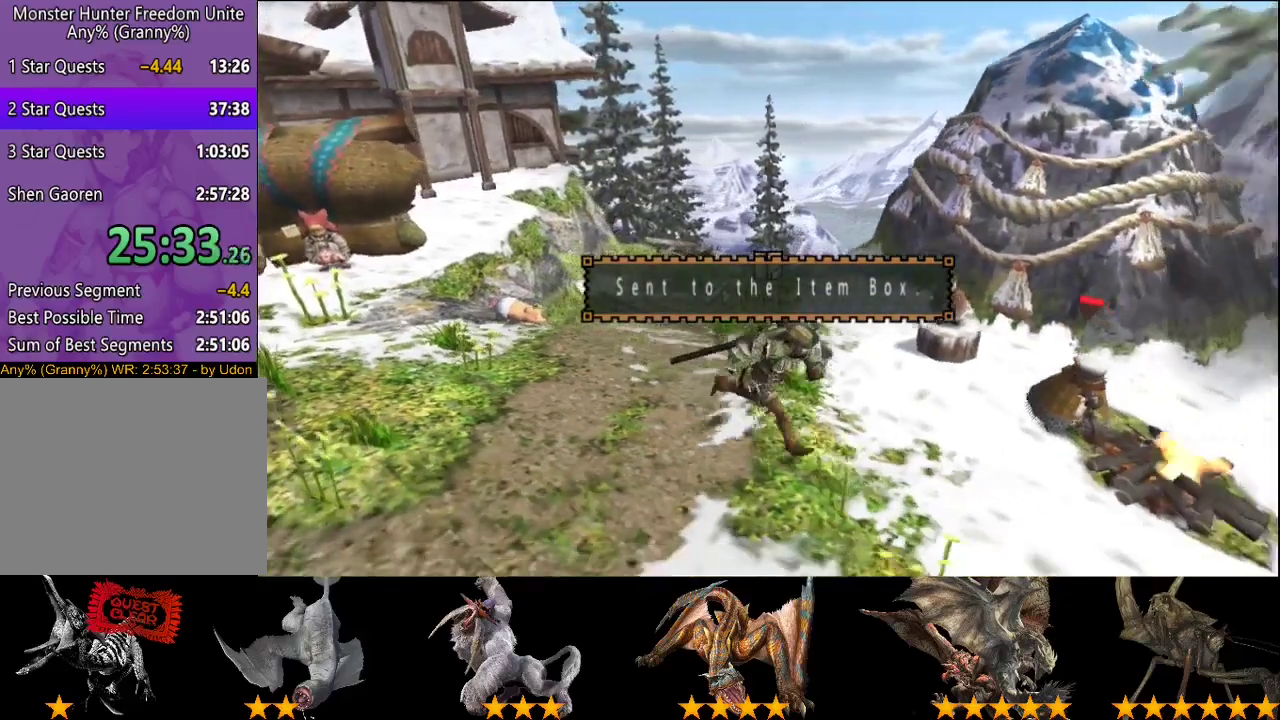
{"buttons": [], "left_stick": "center", "right_stick": "center", "events": [[133, "left_stick", "center"]]}
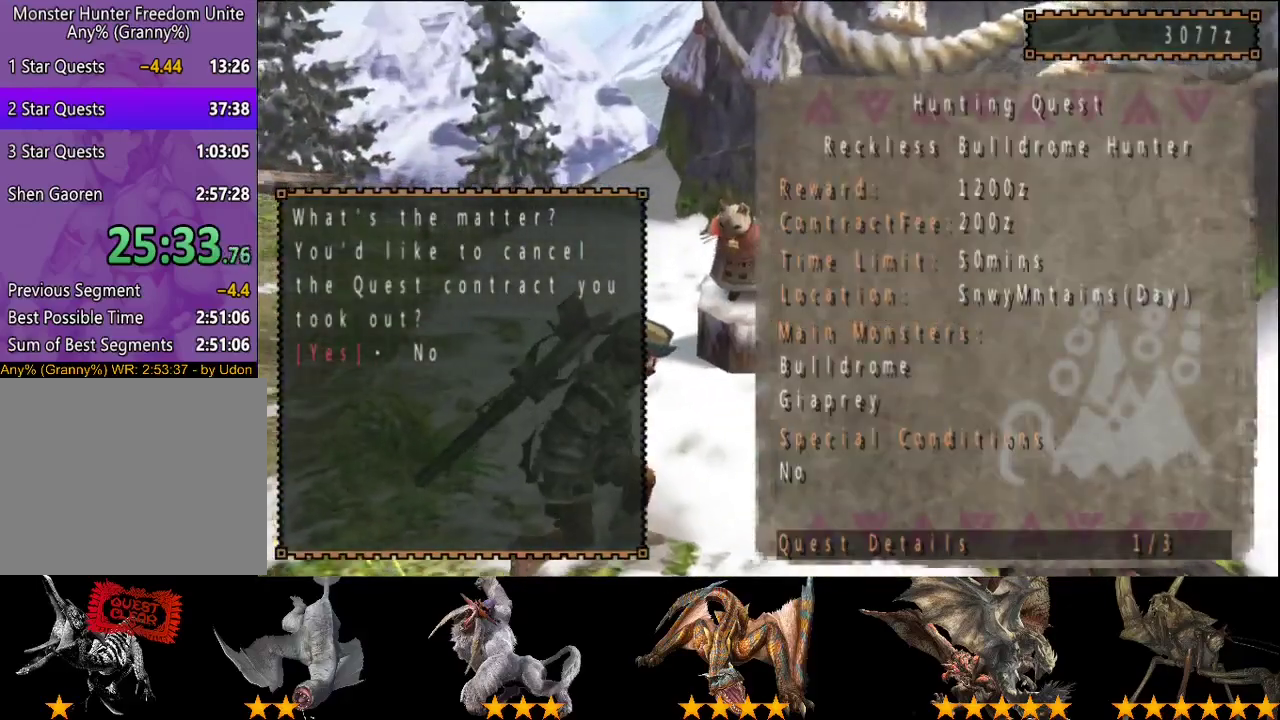
{"buttons": ["CIRCLE"], "left_stick": "center", "right_stick": "center", "events": [[467, "CIRCLE", "down"]]}
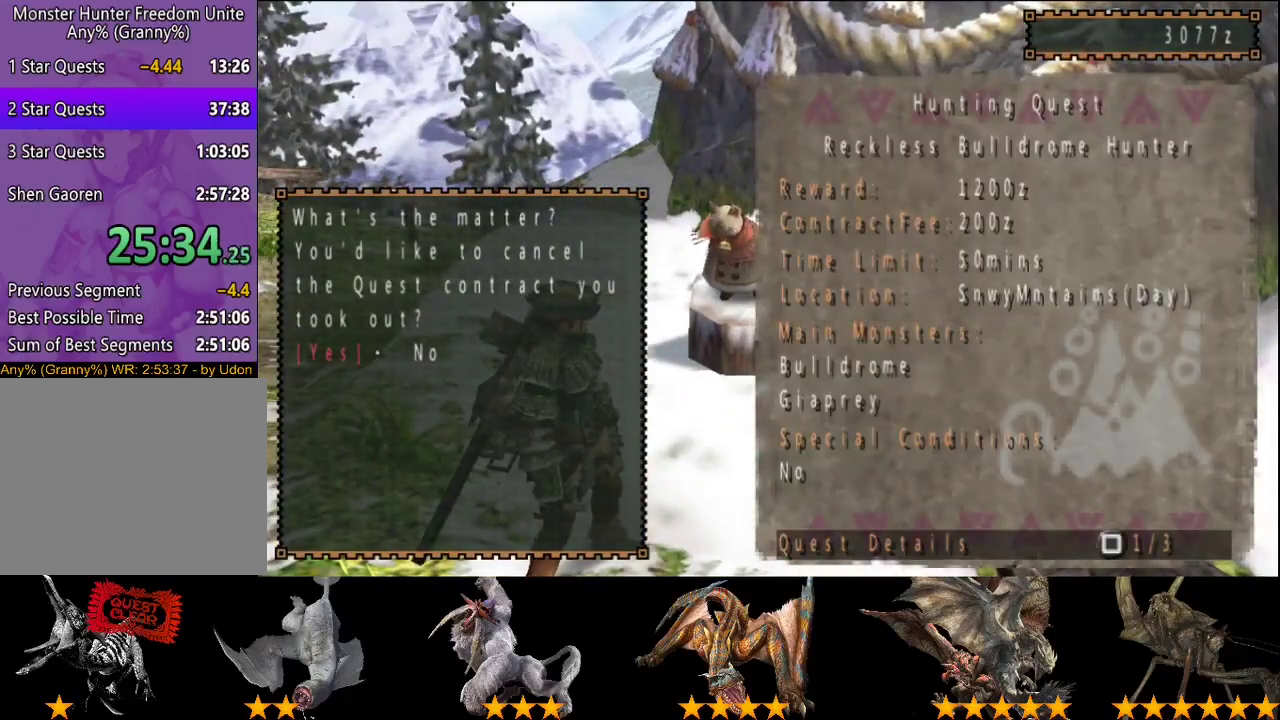
{"buttons": ["CIRCLE"], "left_stick": "up-left", "right_stick": "center", "events": [[17, "CIRCLE", "up"], [50, "left_stick", "up"], [150, "CIRCLE", "down"], [150, "left_stick", "up-left"], [217, "CIRCLE", "up"], [350, "CIRCLE", "down"]]}
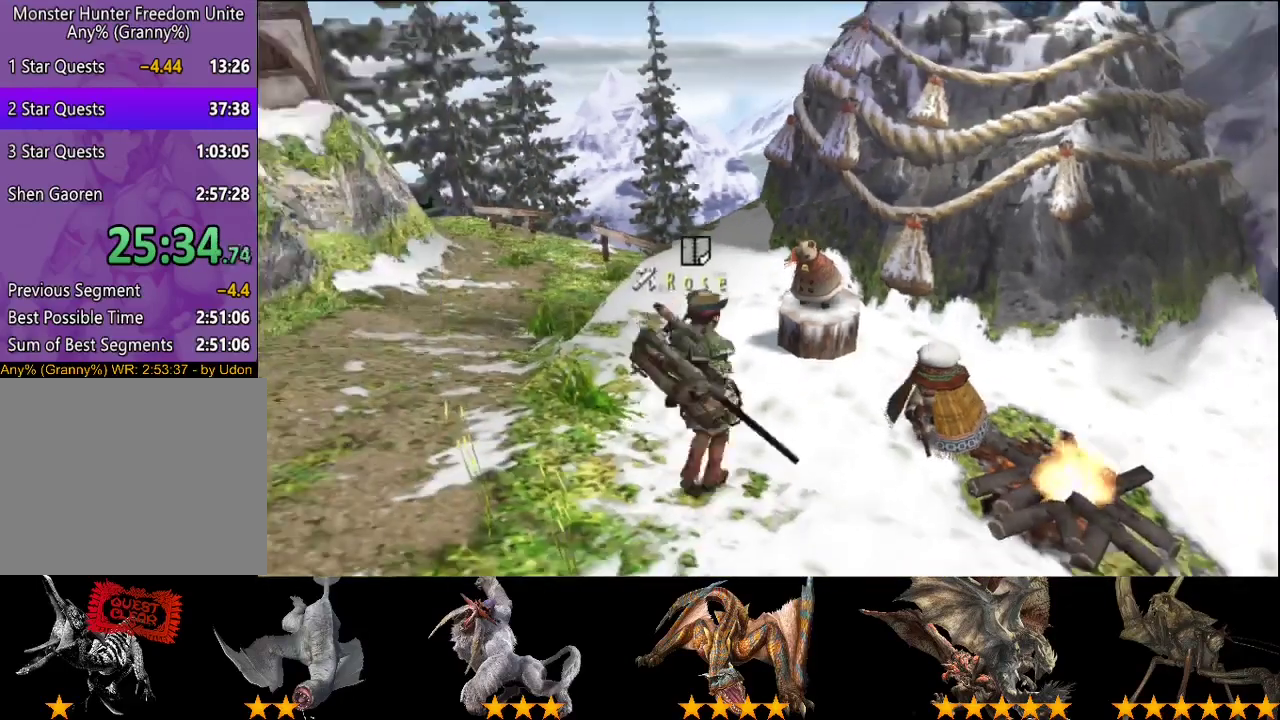
{"buttons": ["SQUARE"], "left_stick": "up", "right_stick": "center", "events": [[17, "CIRCLE", "up"], [383, "SQUARE", "down"], [450, "left_stick", "up"]]}
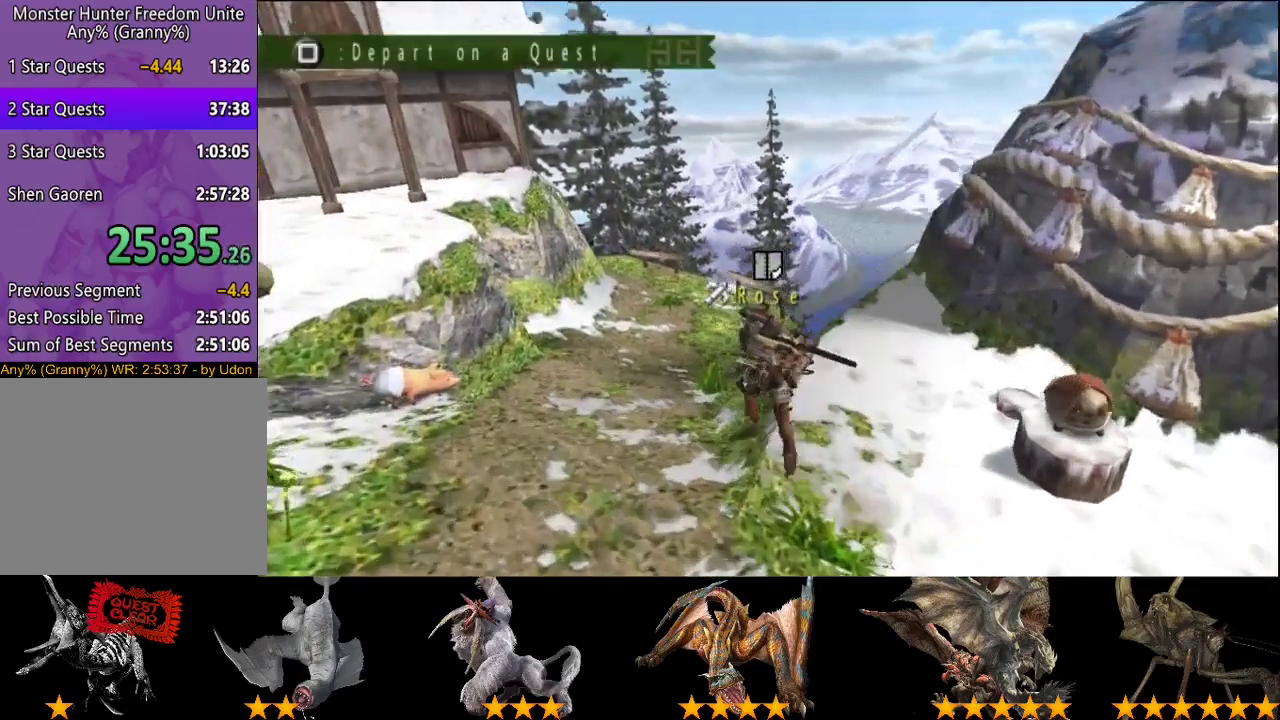
{"buttons": [], "left_stick": "center", "right_stick": "center", "events": [[17, "SQUARE", "up"], [83, "SQUARE", "down"], [250, "SQUARE", "up"], [317, "left_stick", "center"]]}
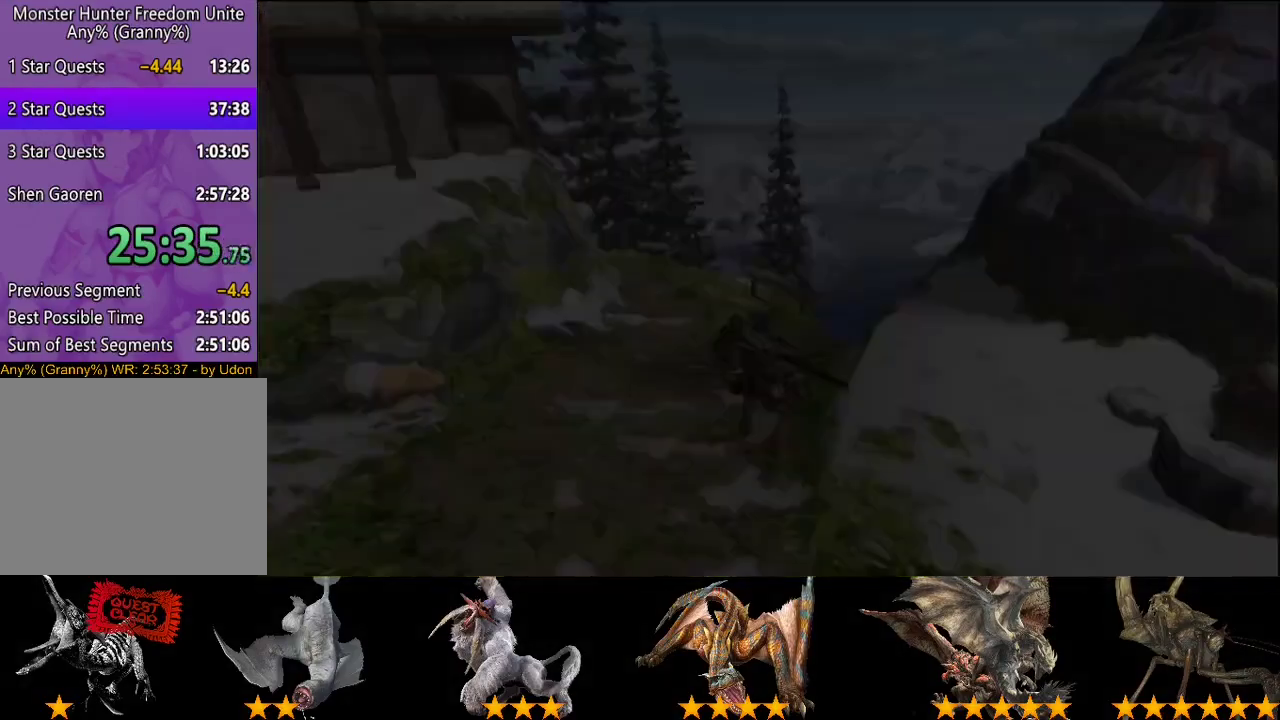
{"buttons": [], "left_stick": "center", "right_stick": "center", "events": []}
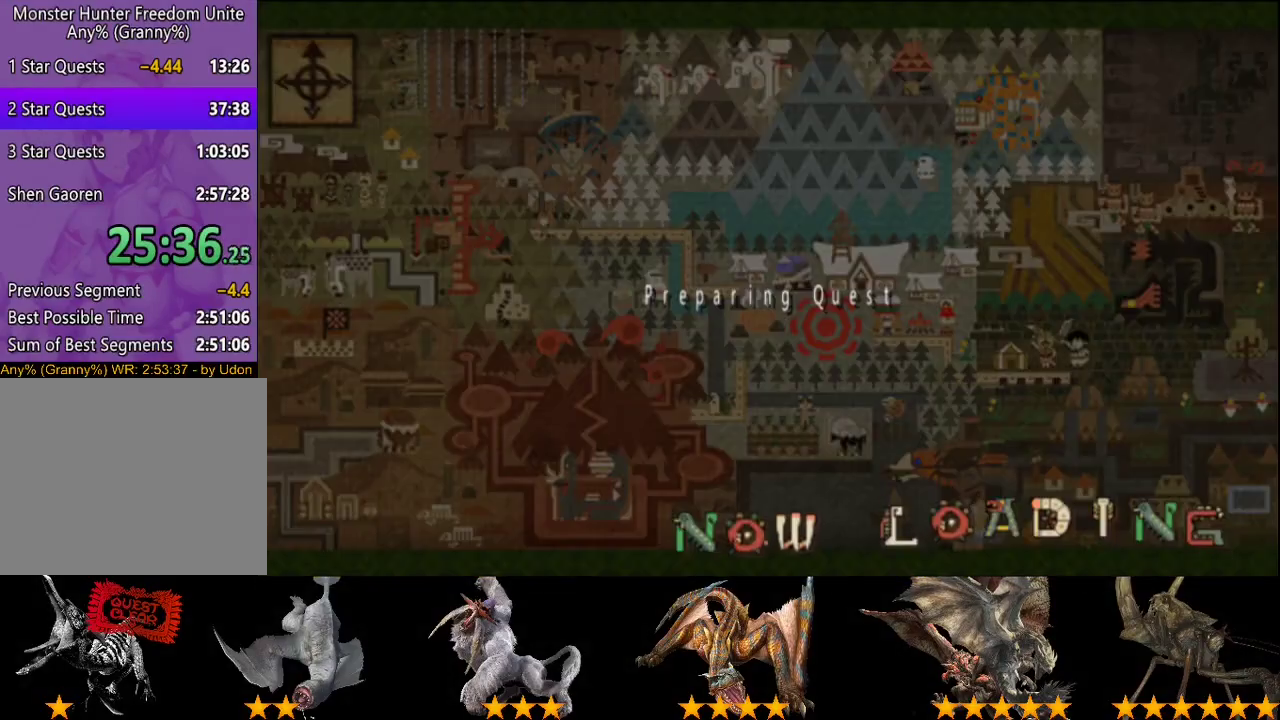
{"buttons": [], "left_stick": "center", "right_stick": "center", "events": []}
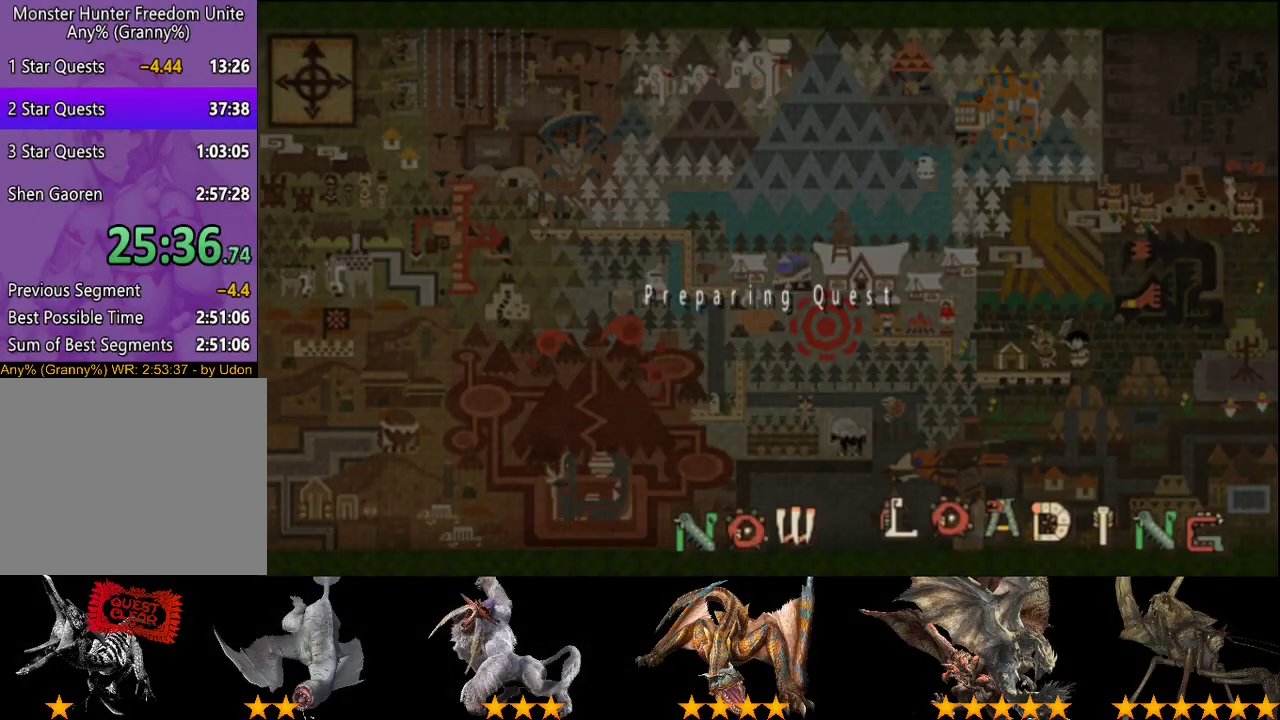
{"buttons": [], "left_stick": "center", "right_stick": "center", "events": []}
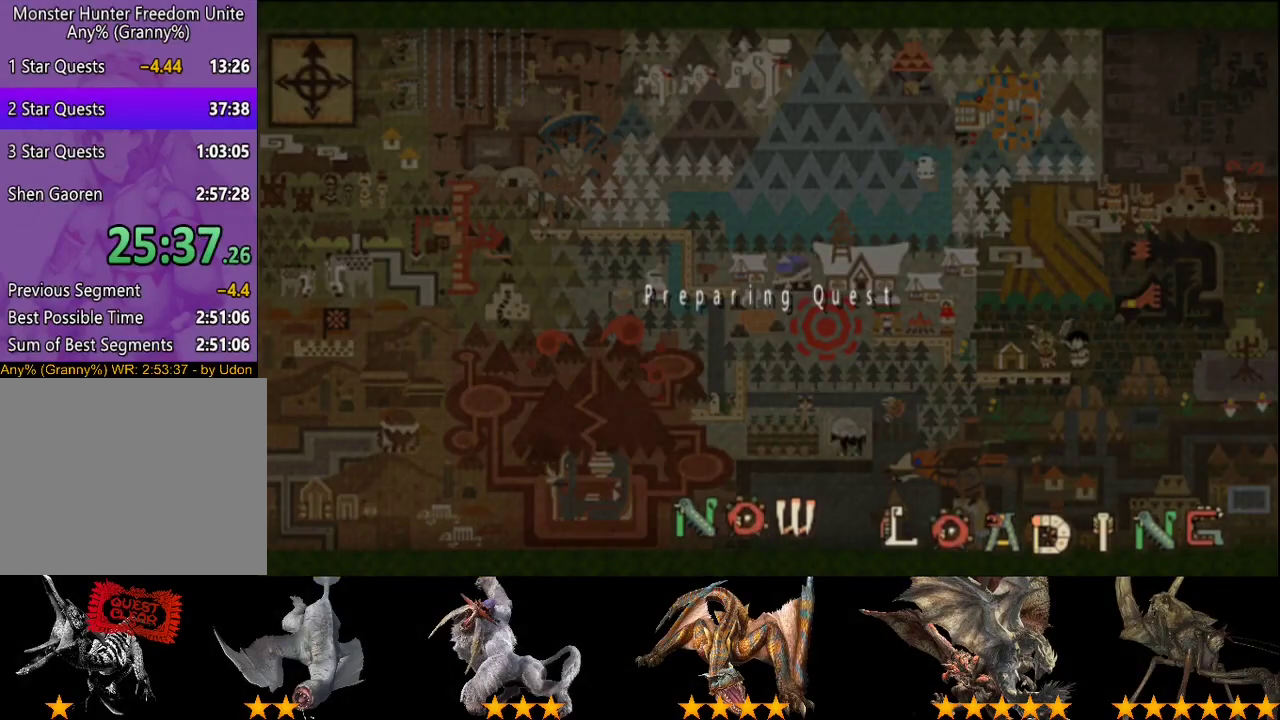
{"buttons": [], "left_stick": "center", "right_stick": "center", "events": []}
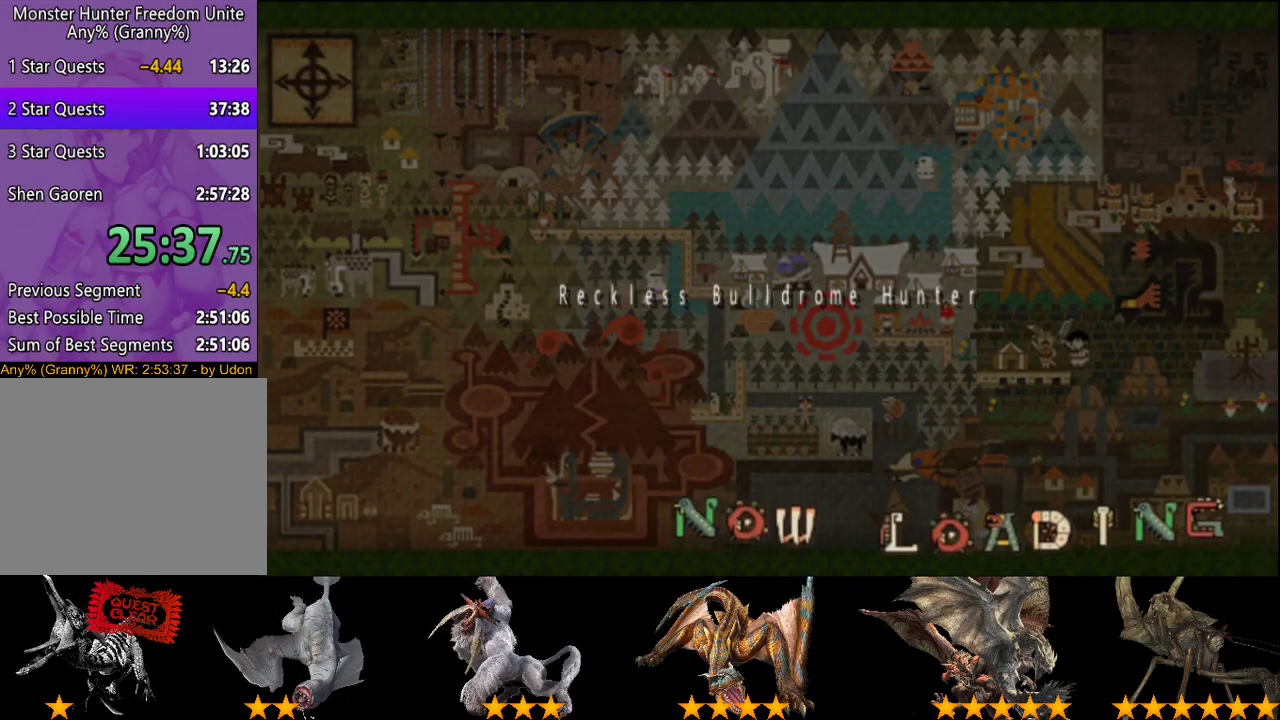
{"buttons": [], "left_stick": "center", "right_stick": "center", "events": []}
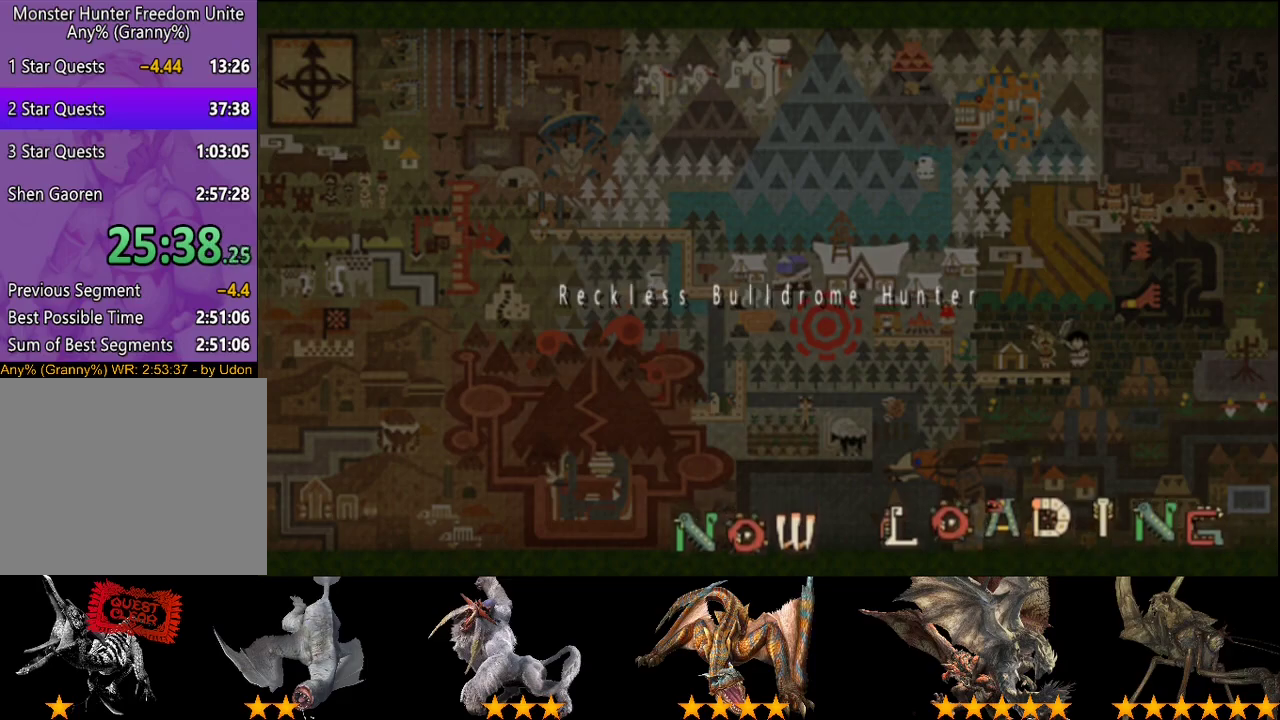
{"buttons": [], "left_stick": "center", "right_stick": "center", "events": []}
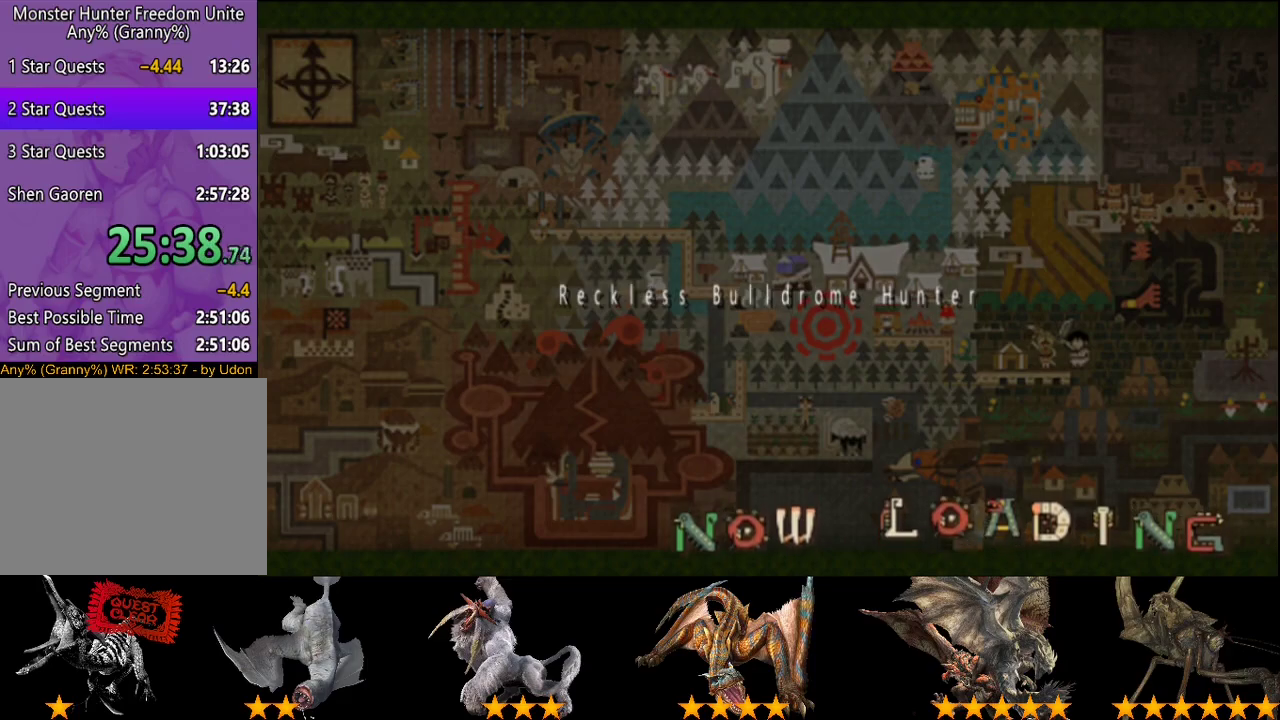
{"buttons": [], "left_stick": "up", "right_stick": "center", "events": [[217, "left_stick", "up"]]}
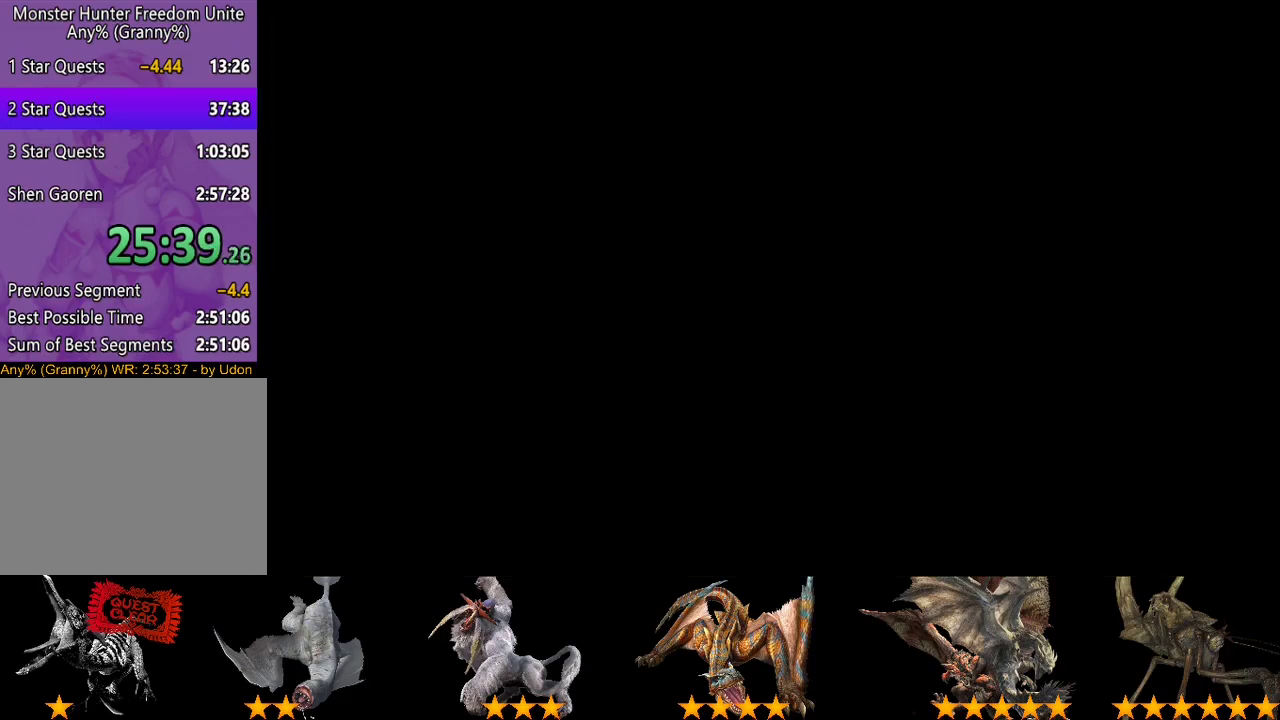
{"buttons": [], "left_stick": "up", "right_stick": "down", "events": [[467, "right_stick", "down"]]}
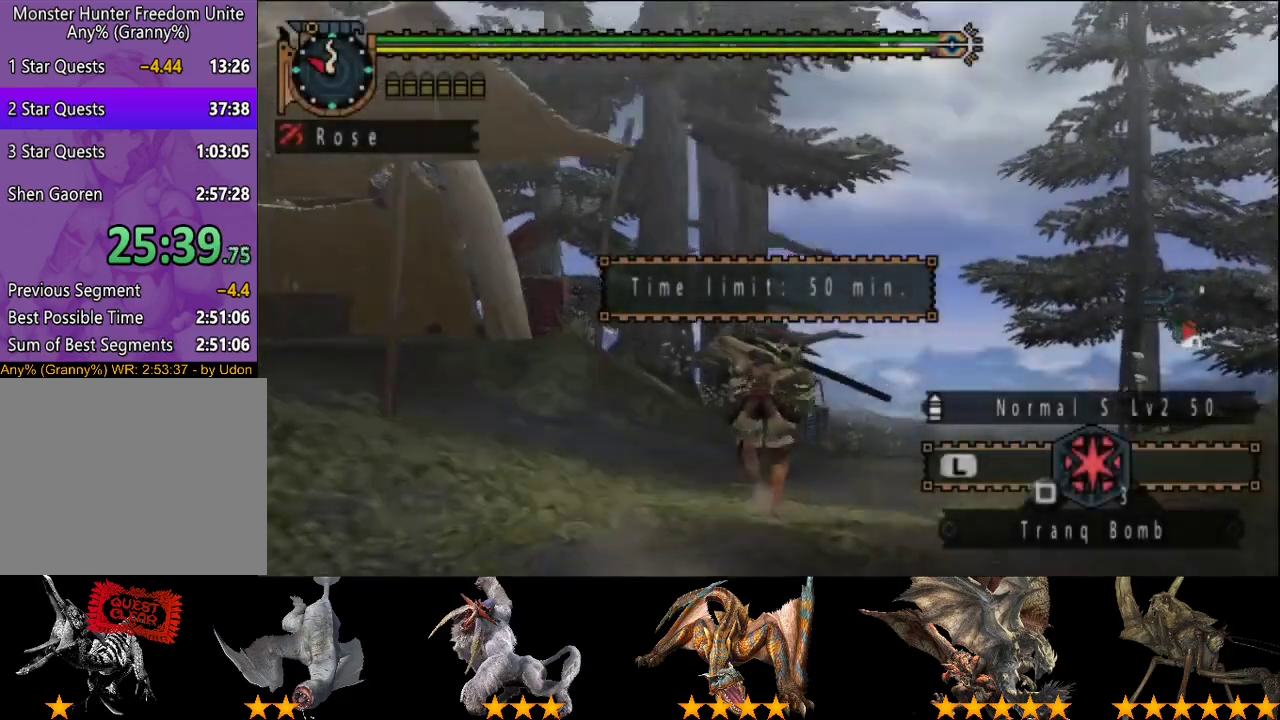
{"buttons": [], "left_stick": "up", "right_stick": "center", "events": [[100, "right_stick", "center"], [267, "right_stick", "right"], [367, "right_stick", "center"]]}
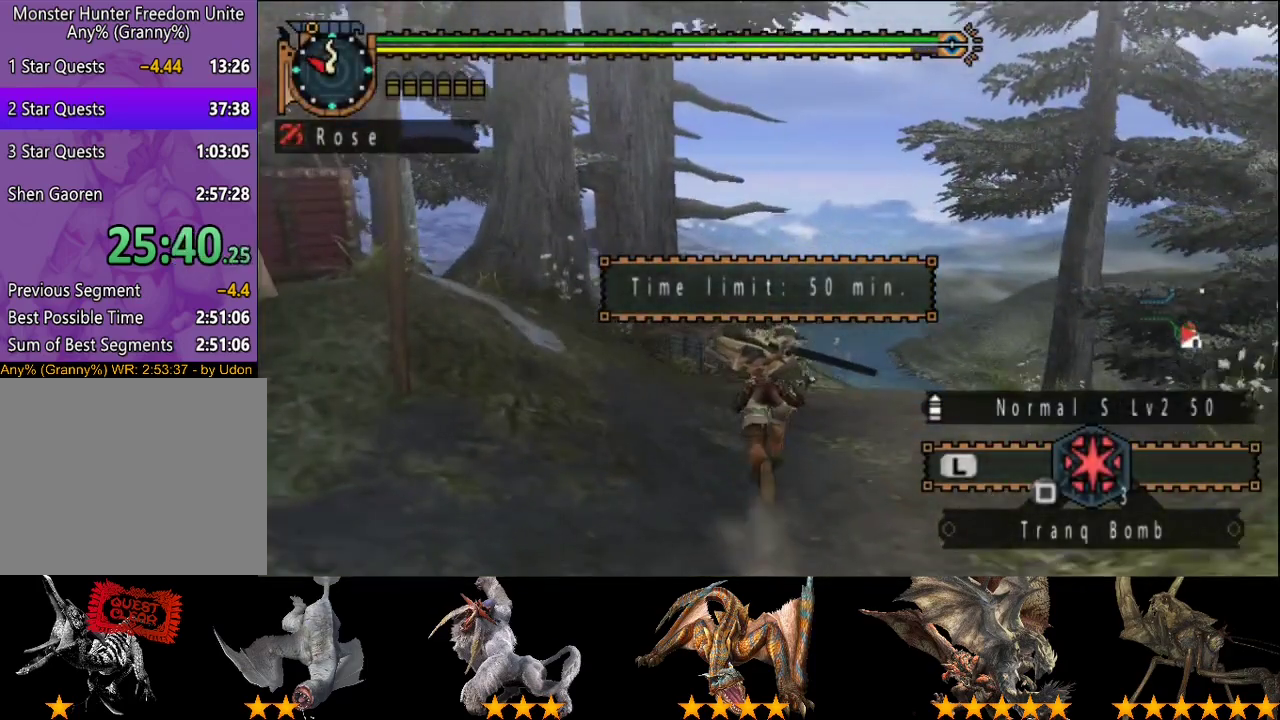
{"buttons": [], "left_stick": "up", "right_stick": "center", "events": []}
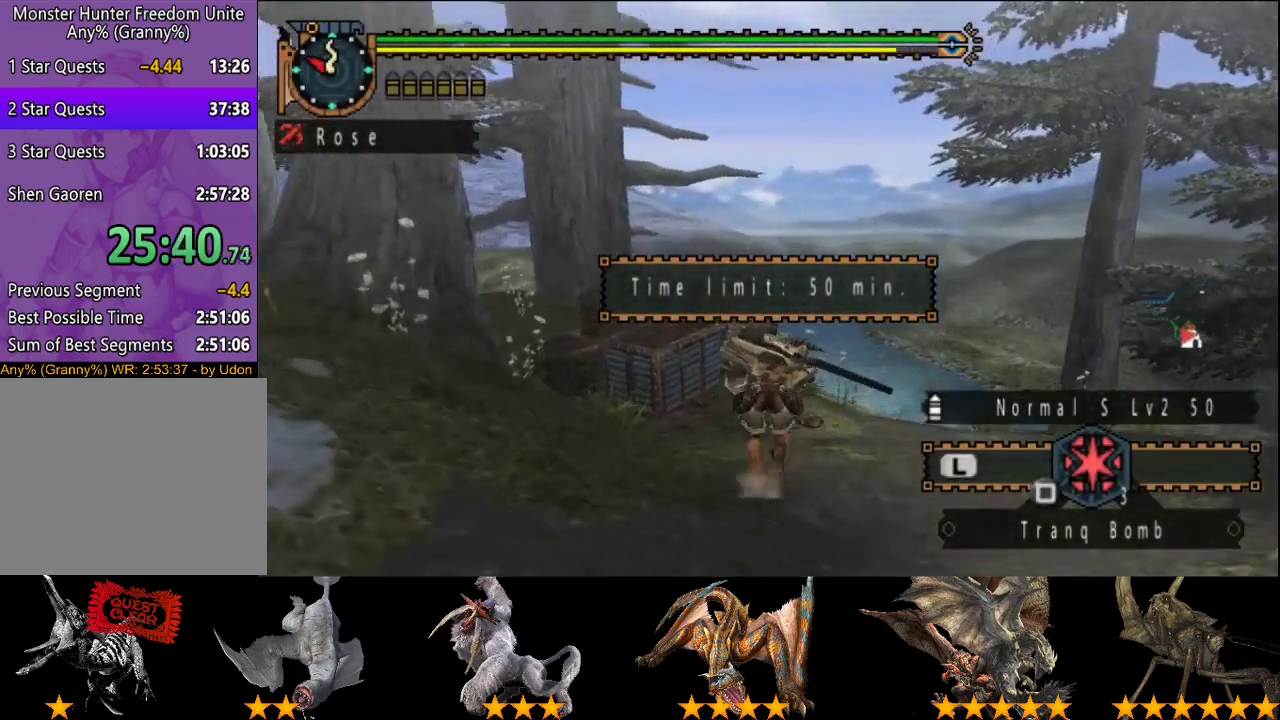
{"buttons": [], "left_stick": "center", "right_stick": "center", "events": [[233, "left_stick", "up-right"], [283, "CIRCLE", "down"], [283, "left_stick", "right"], [417, "CIRCLE", "up"], [483, "left_stick", "center"]]}
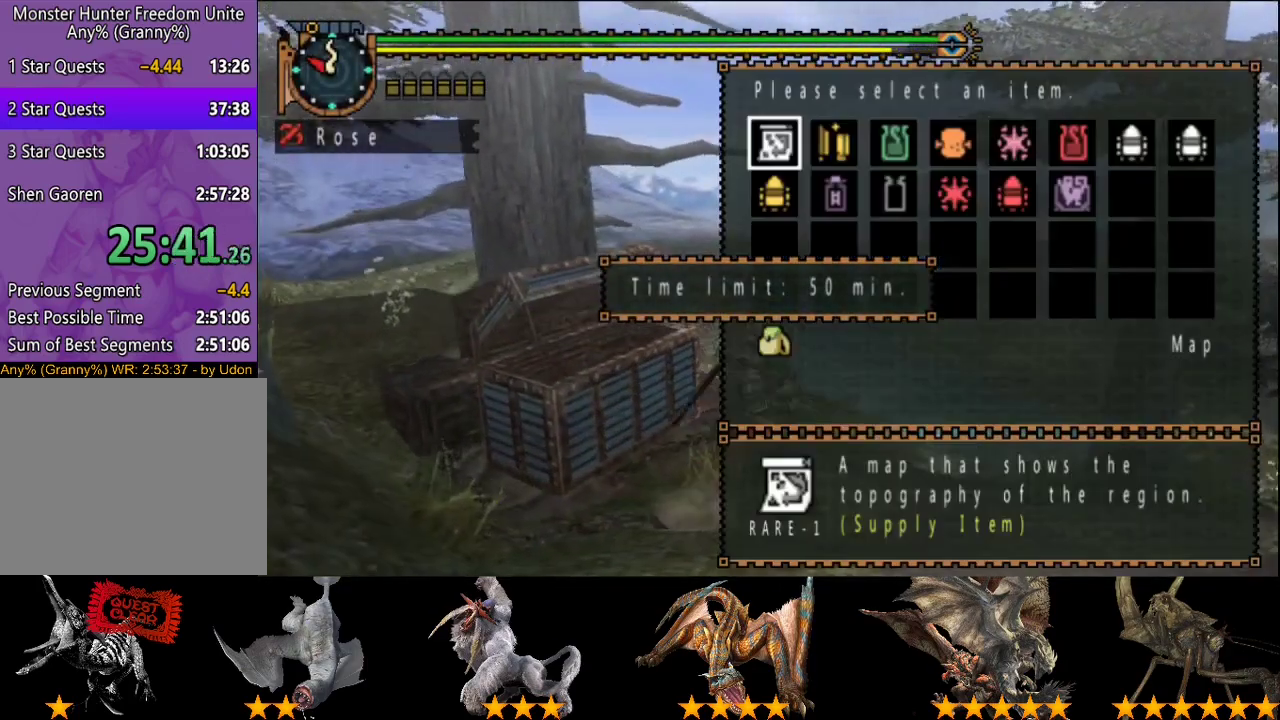
{"buttons": ["DPAD_RIGHT"], "left_stick": "center", "right_stick": "center", "events": [[350, "DPAD_RIGHT", "down"], [383, "DPAD_DOWN", "down"], [483, "DPAD_DOWN", "up"]]}
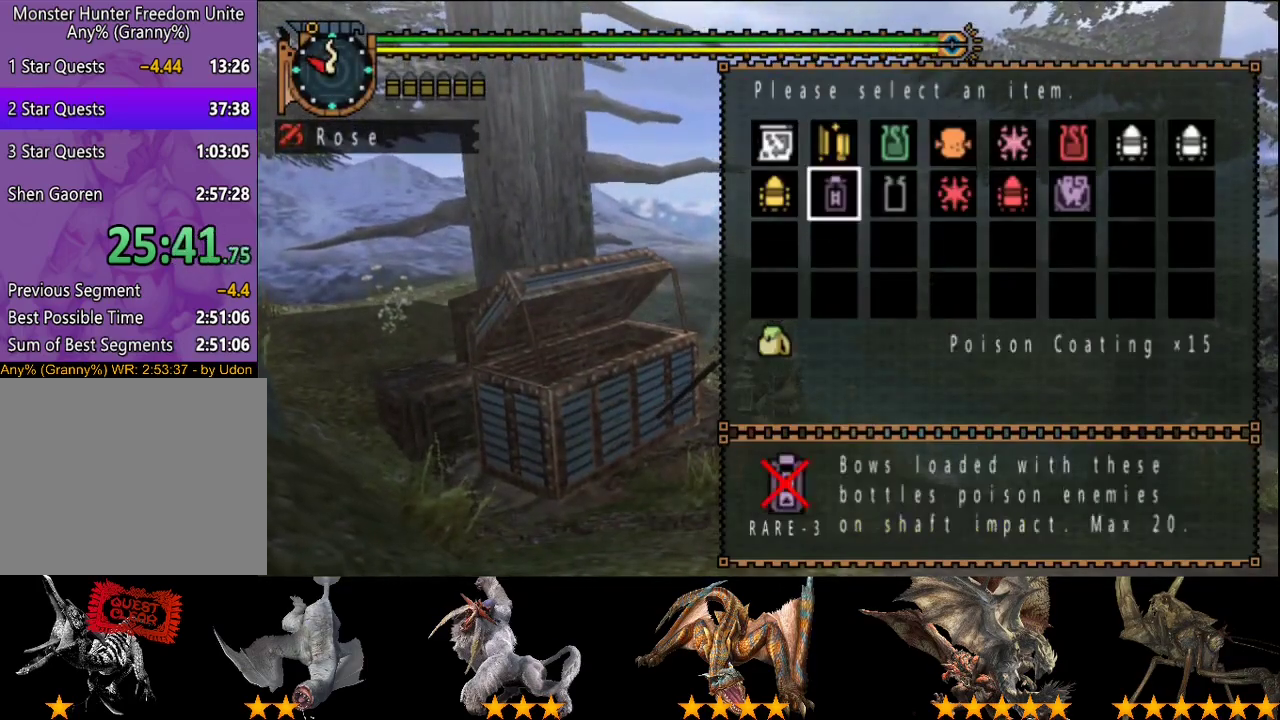
{"buttons": [], "left_stick": "center", "right_stick": "center", "events": [[50, "DPAD_RIGHT", "up"], [150, "DPAD_RIGHT", "down"], [217, "DPAD_RIGHT", "up"]]}
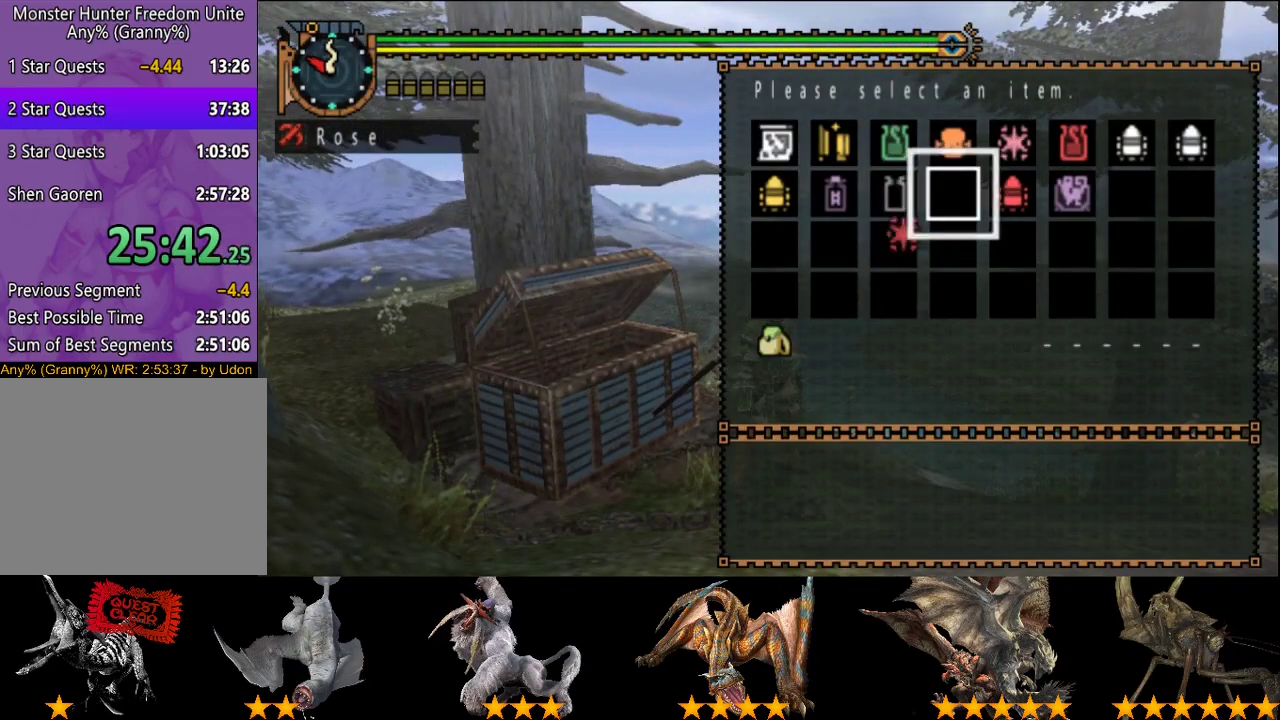
{"buttons": [], "left_stick": "center", "right_stick": "center", "events": [[33, "CIRCLE", "down"], [100, "CIRCLE", "up"], [200, "CIRCLE", "down"], [267, "CIRCLE", "up"]]}
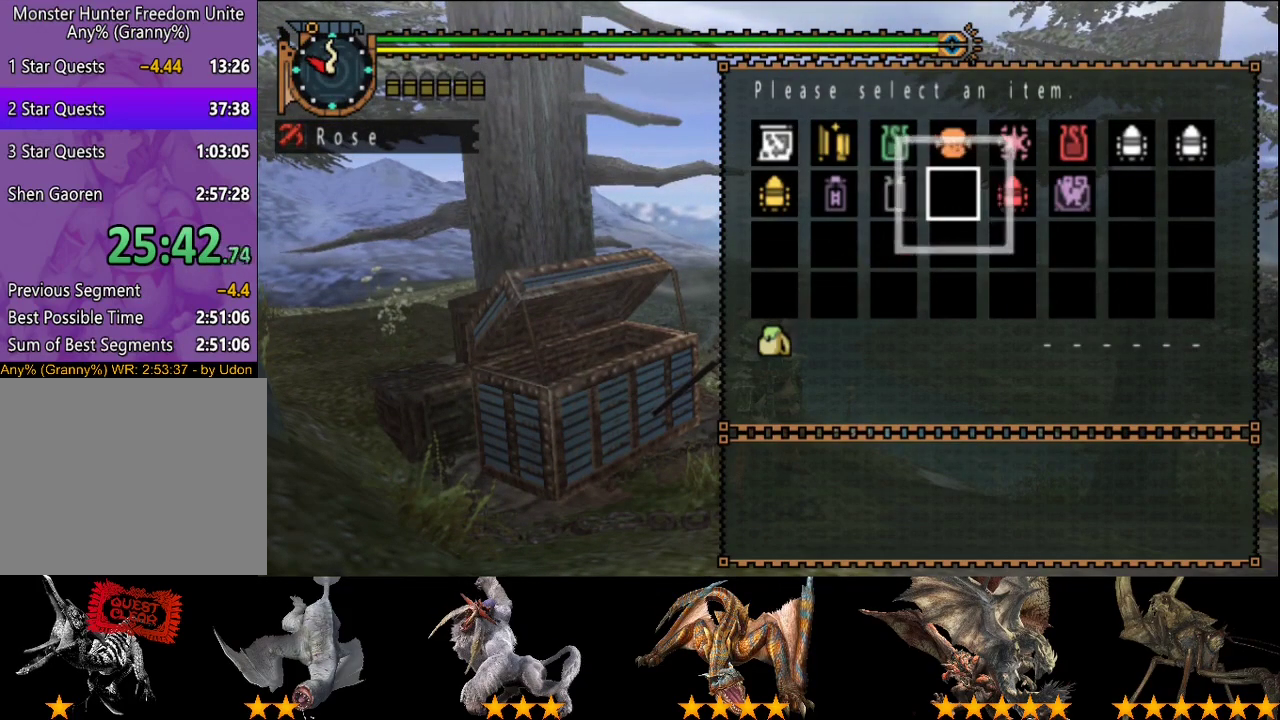
{"buttons": [], "left_stick": "center", "right_stick": "center", "events": [[267, "CIRCLE", "down"], [367, "CIRCLE", "up"]]}
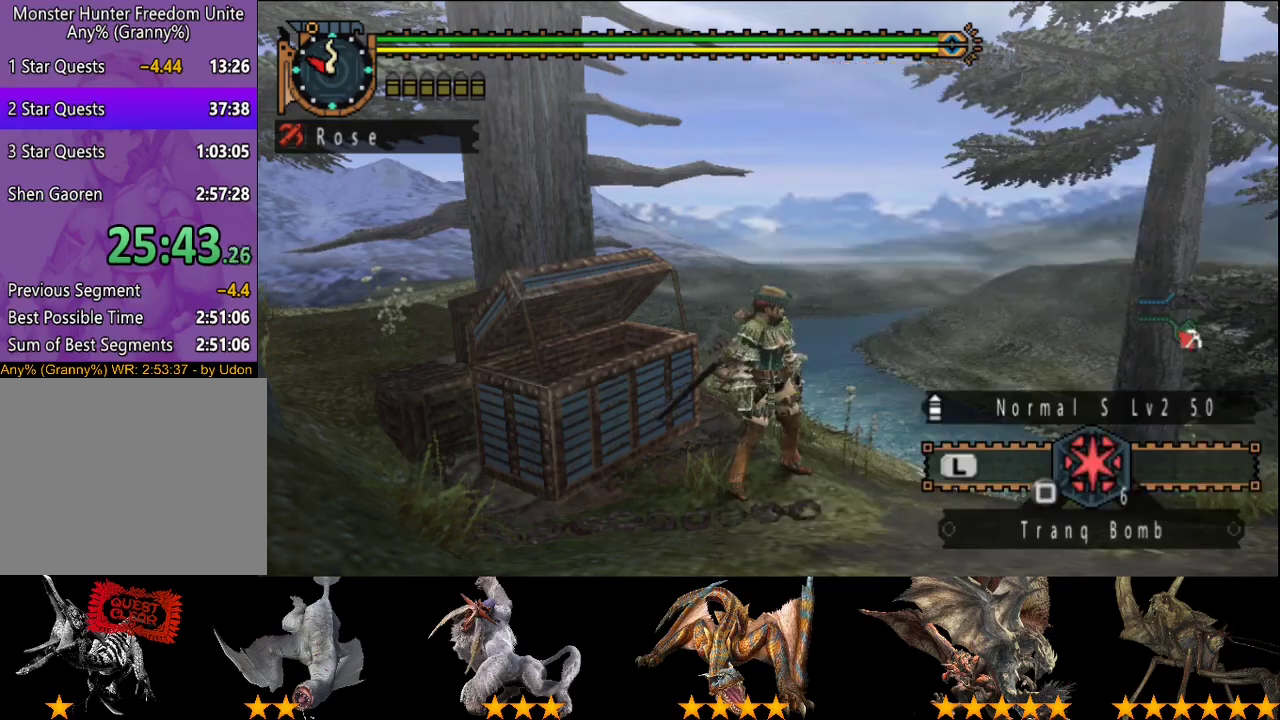
{"buttons": [], "left_stick": "up", "right_stick": "right", "events": [[100, "left_stick", "up"], [433, "right_stick", "right"]]}
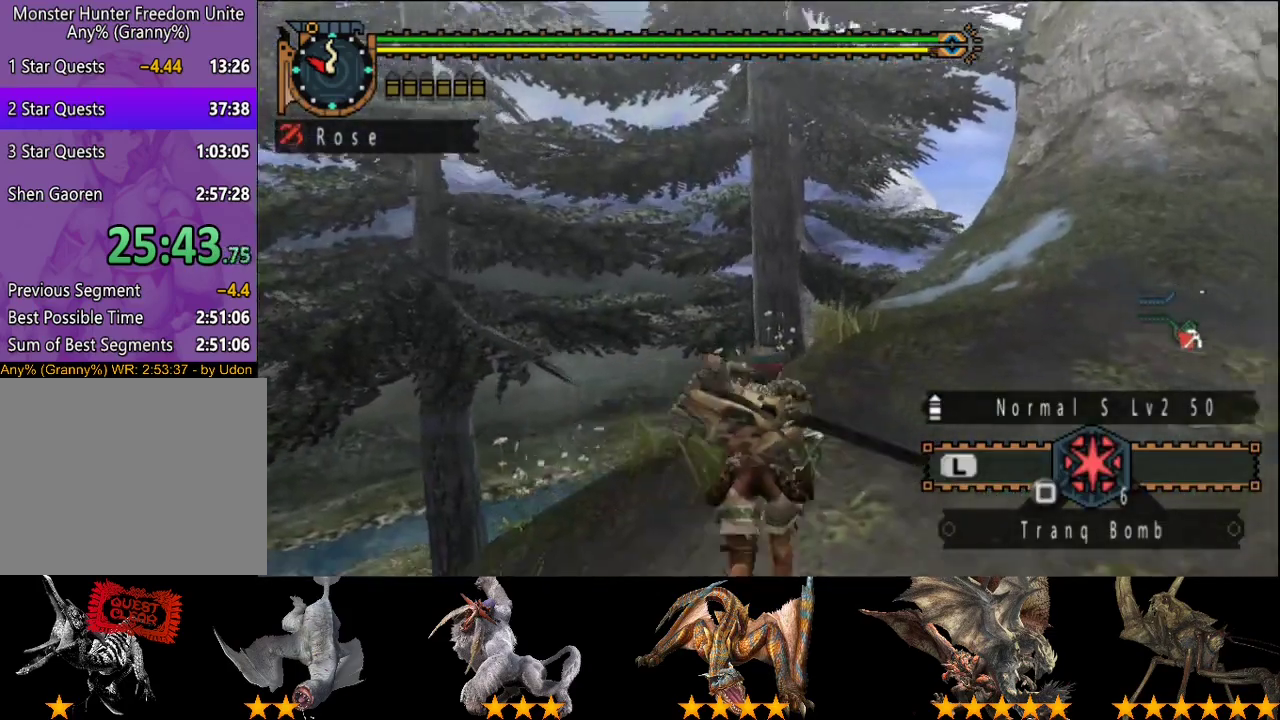
{"buttons": [], "left_stick": "up", "right_stick": "center", "events": [[83, "right_stick", "center"]]}
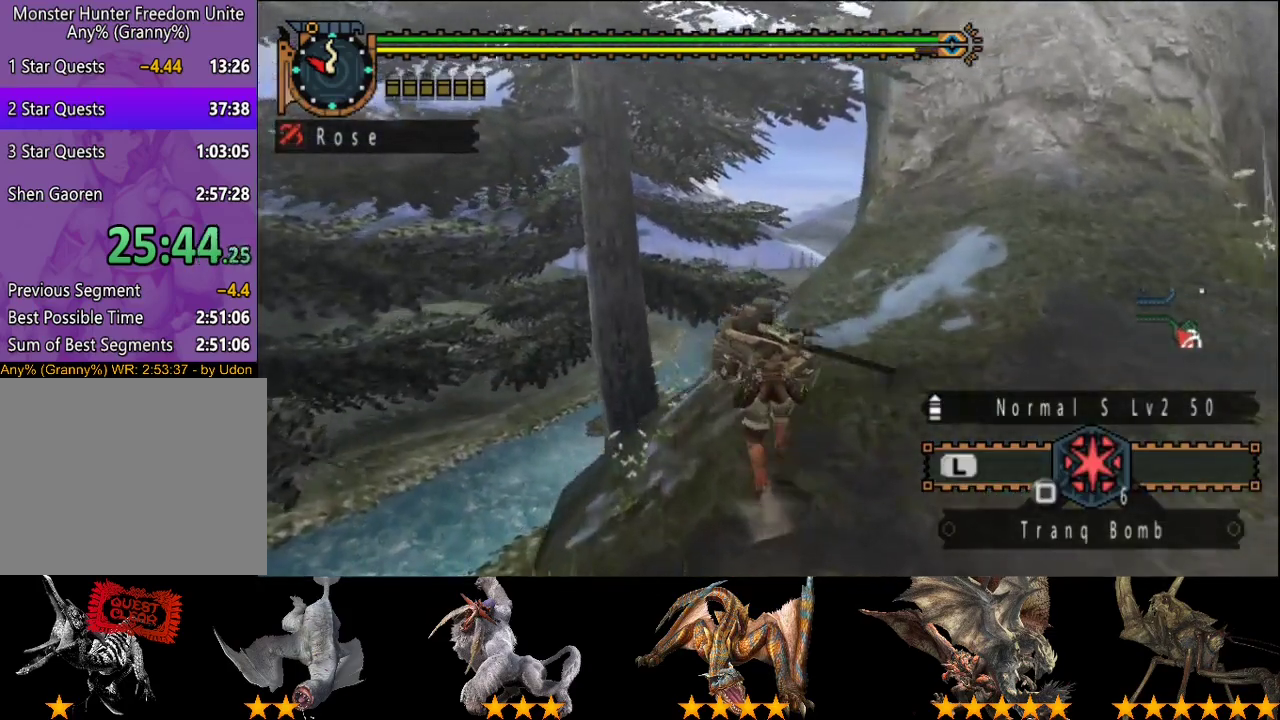
{"buttons": [], "left_stick": "up", "right_stick": "center", "events": [[83, "right_stick", "right"], [150, "right_stick", "center"]]}
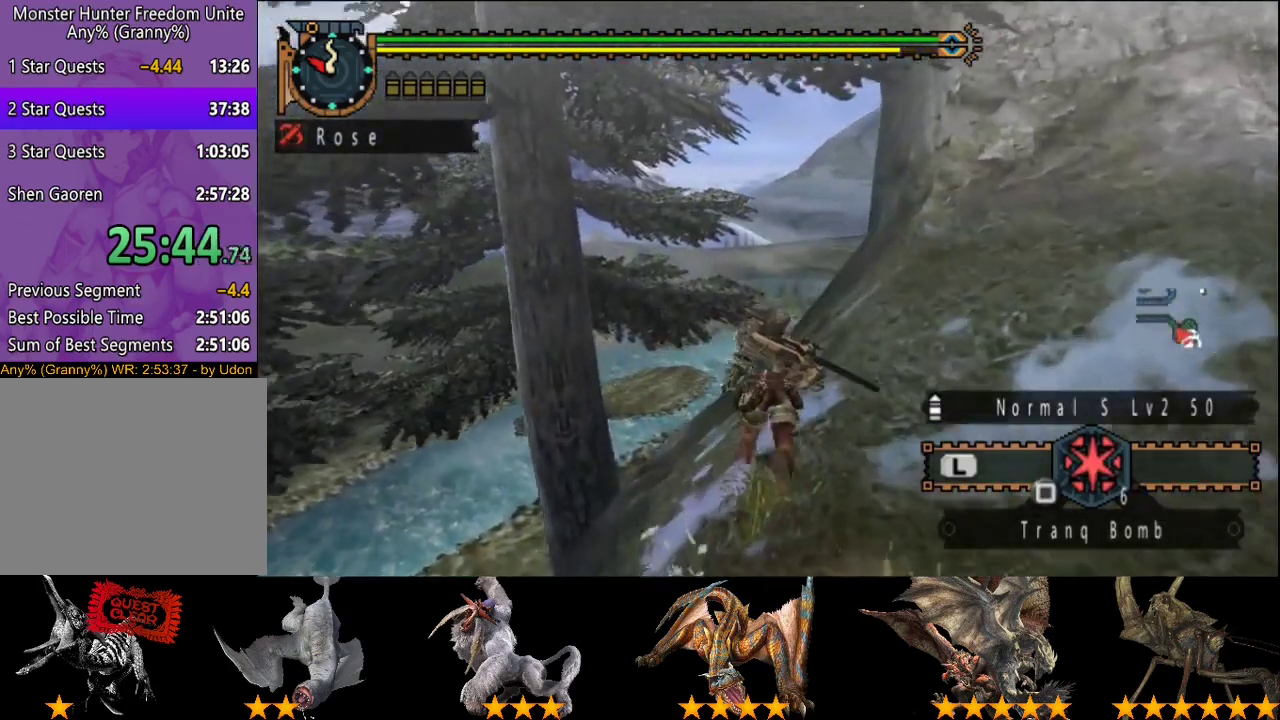
{"buttons": [], "left_stick": "up", "right_stick": "center", "events": [[183, "right_stick", "right"], [267, "right_stick", "center"]]}